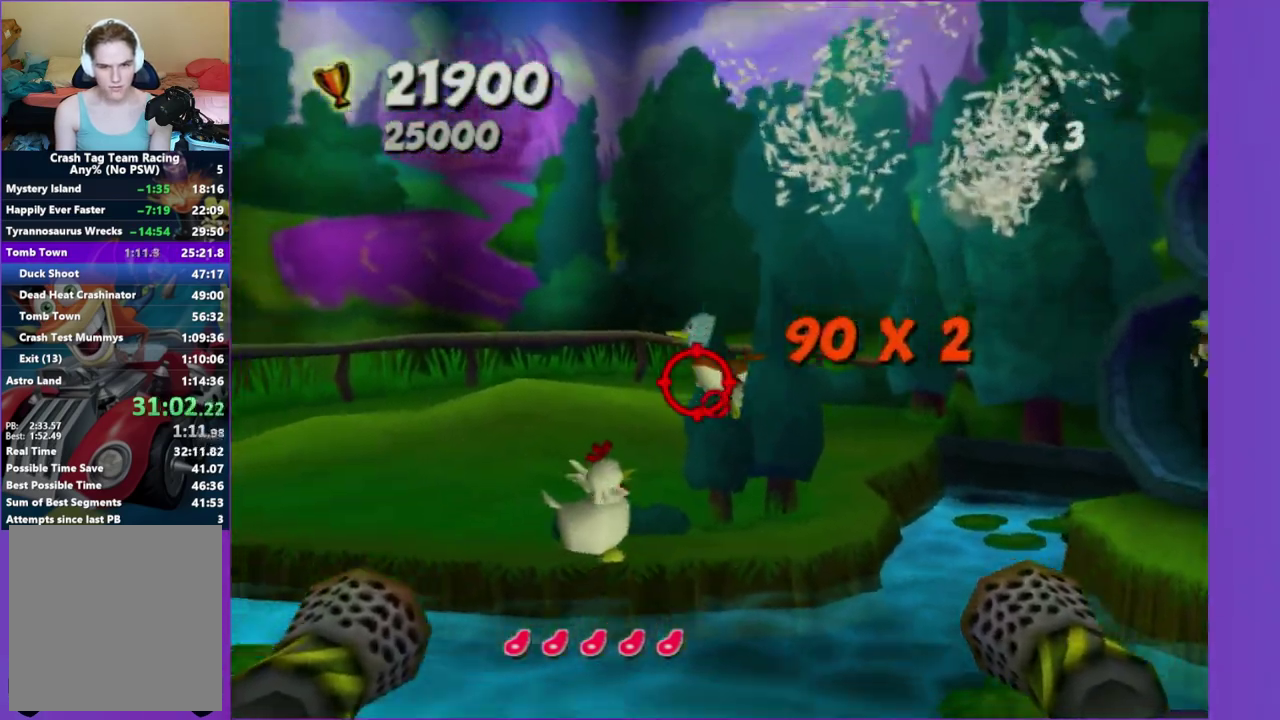
Gameplay with a controller (Xbox layout); each line is a JSON object with the inputs held at the frame after it. "events" lists button and stick changes between this image and that frame as [ms after this image, input, new state], when the widget could be followed in between. This overlay highlights the sticks when they move; stick clicks (L3 R3) are not distinguishable. Not read: L3 R3.
{"buttons": [], "left_stick": "up-right", "right_stick": "center", "events": [[83, "left_stick", "center"], [150, "A", "up"], [217, "left_stick", "down"], [333, "left_stick", "up-right"]]}
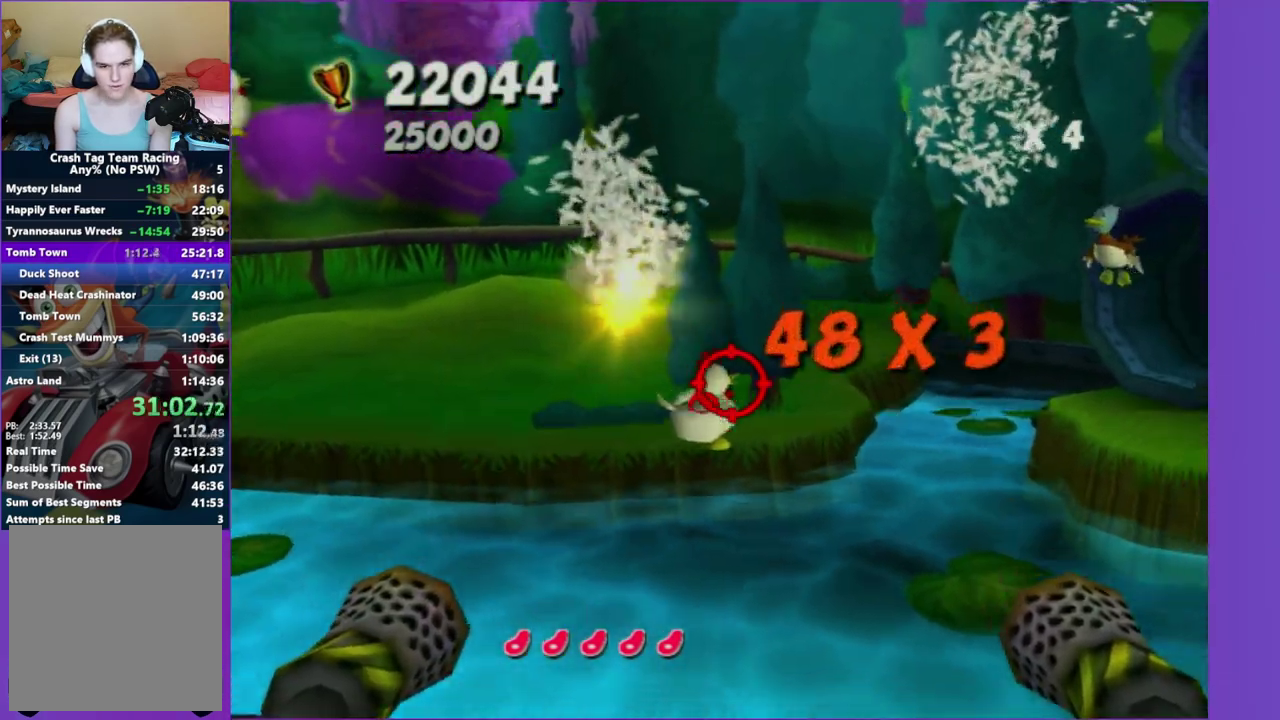
{"buttons": [], "left_stick": "right", "right_stick": "center"}
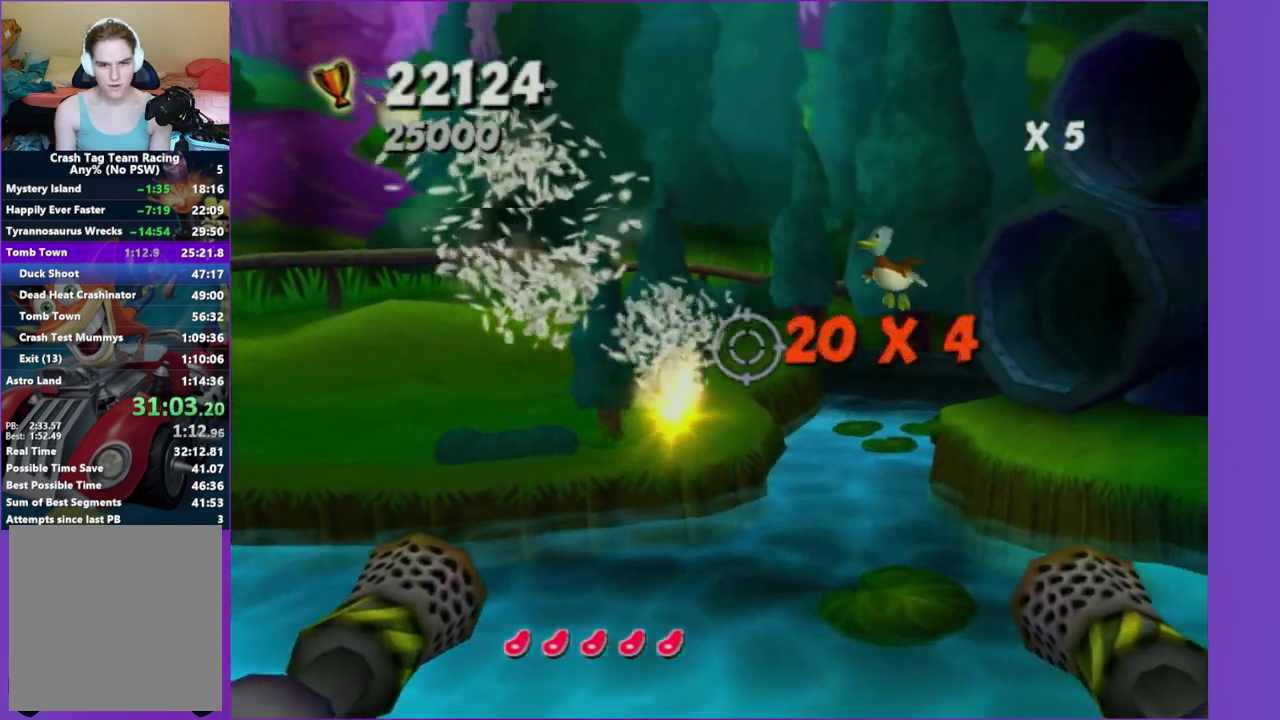
{"buttons": ["A"], "left_stick": "center", "right_stick": "center", "events": [[50, "left_stick", "center"], [300, "left_stick", "down"], [383, "A", "down"], [400, "left_stick", "center"]]}
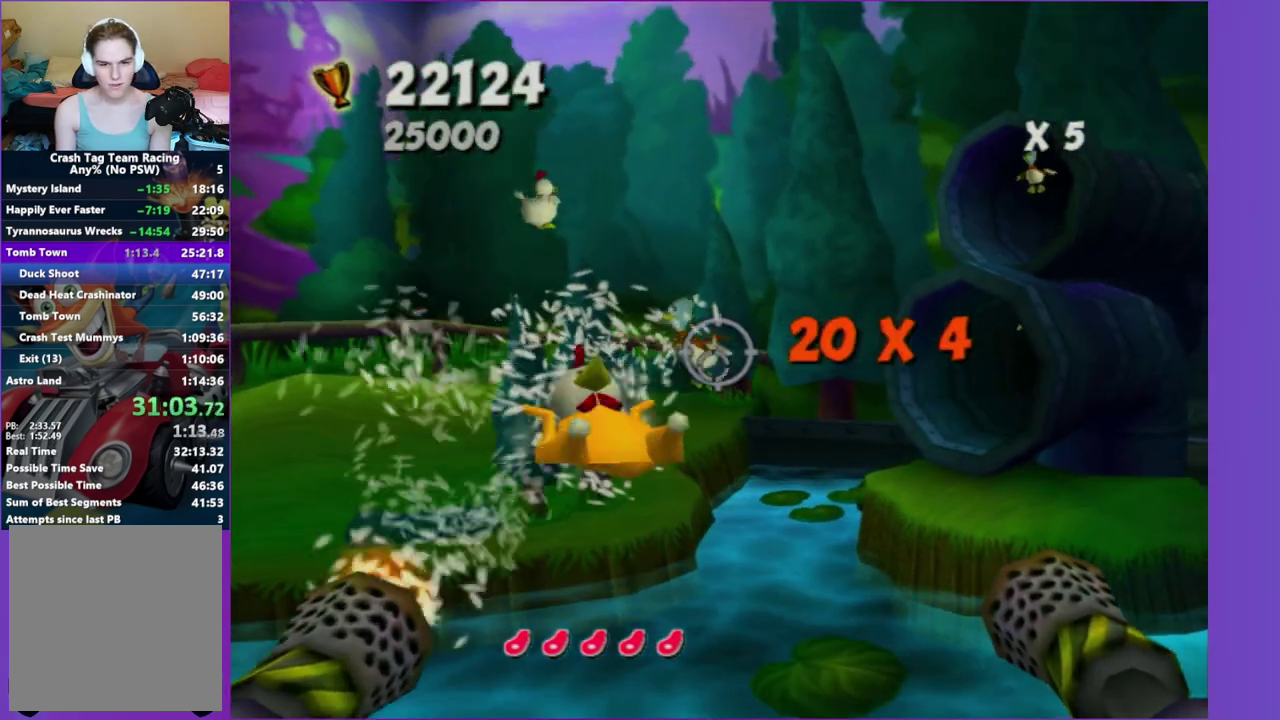
{"buttons": ["A"], "left_stick": "center", "right_stick": "center", "events": [[17, "A", "up"], [83, "left_stick", "down"], [333, "left_stick", "center"], [417, "A", "down"]]}
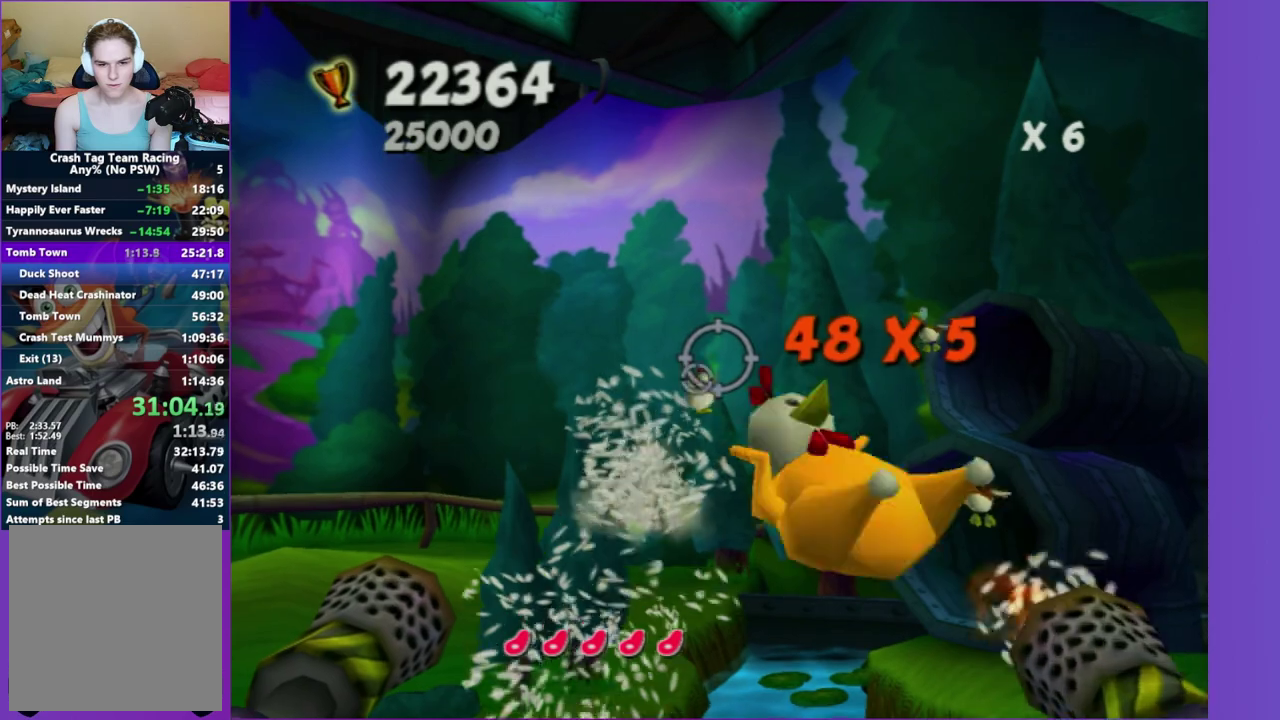
{"buttons": [], "left_stick": "center", "right_stick": "center", "events": [[50, "A", "up"]]}
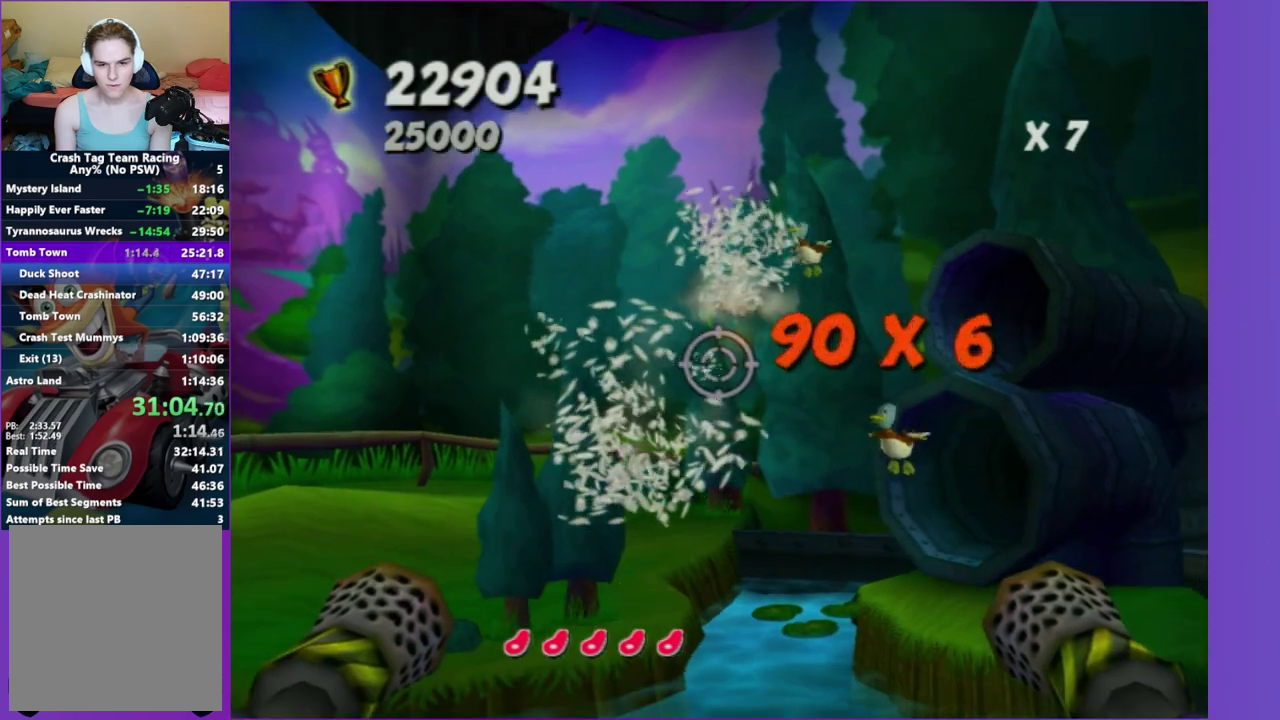
{"buttons": [], "left_stick": "up", "right_stick": "center", "events": [[17, "left_stick", "down"], [167, "left_stick", "down-left"], [250, "A", "down"], [250, "left_stick", "center"], [383, "A", "up"], [483, "left_stick", "up"]]}
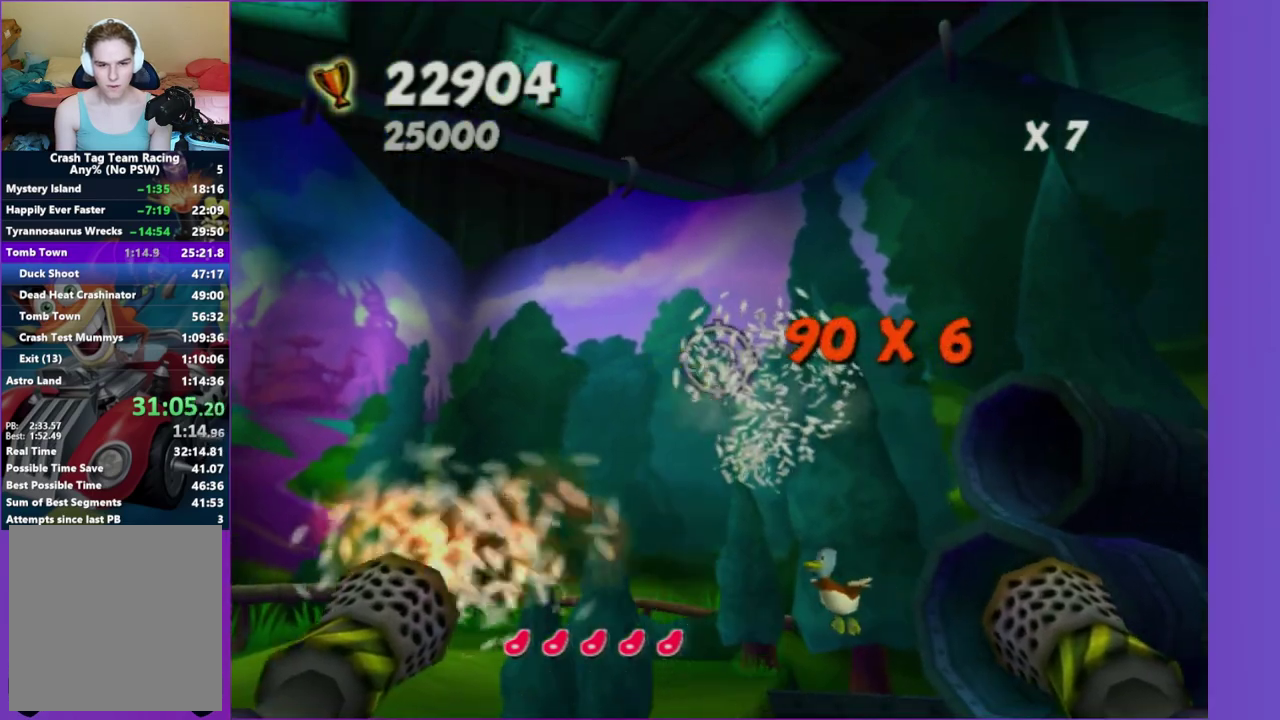
{"buttons": [], "left_stick": "up", "right_stick": "center", "events": [[117, "left_stick", "up-left"], [283, "left_stick", "center"], [467, "left_stick", "up"]]}